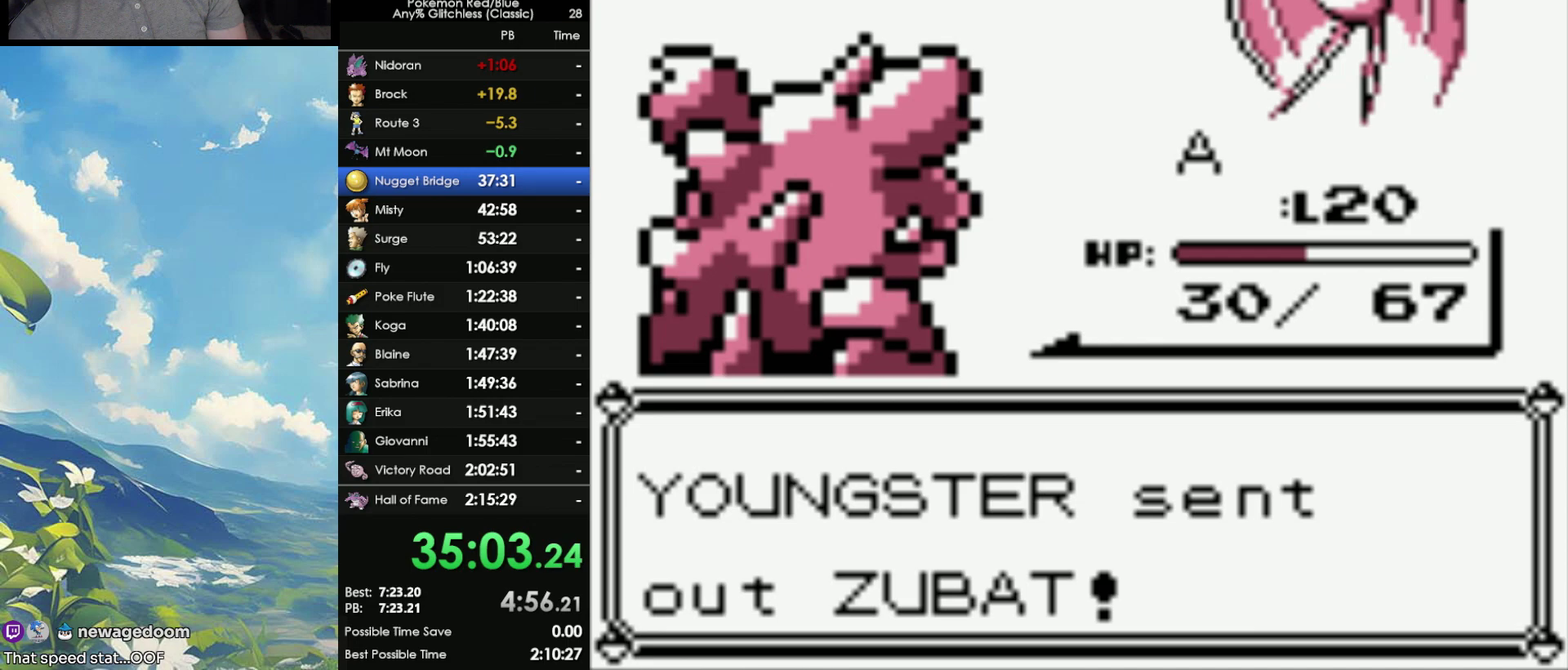
Gameplay with a controller (Nintendo layout); each line is a JSON object with the inputs held at the frame after it. "events" lists button and stick changes between this image and that frame as [ms after this image, input, new state], when the widget could be followed in between. Not read: DPAD_UP L3 R3.
{"buttons": [], "events": []}
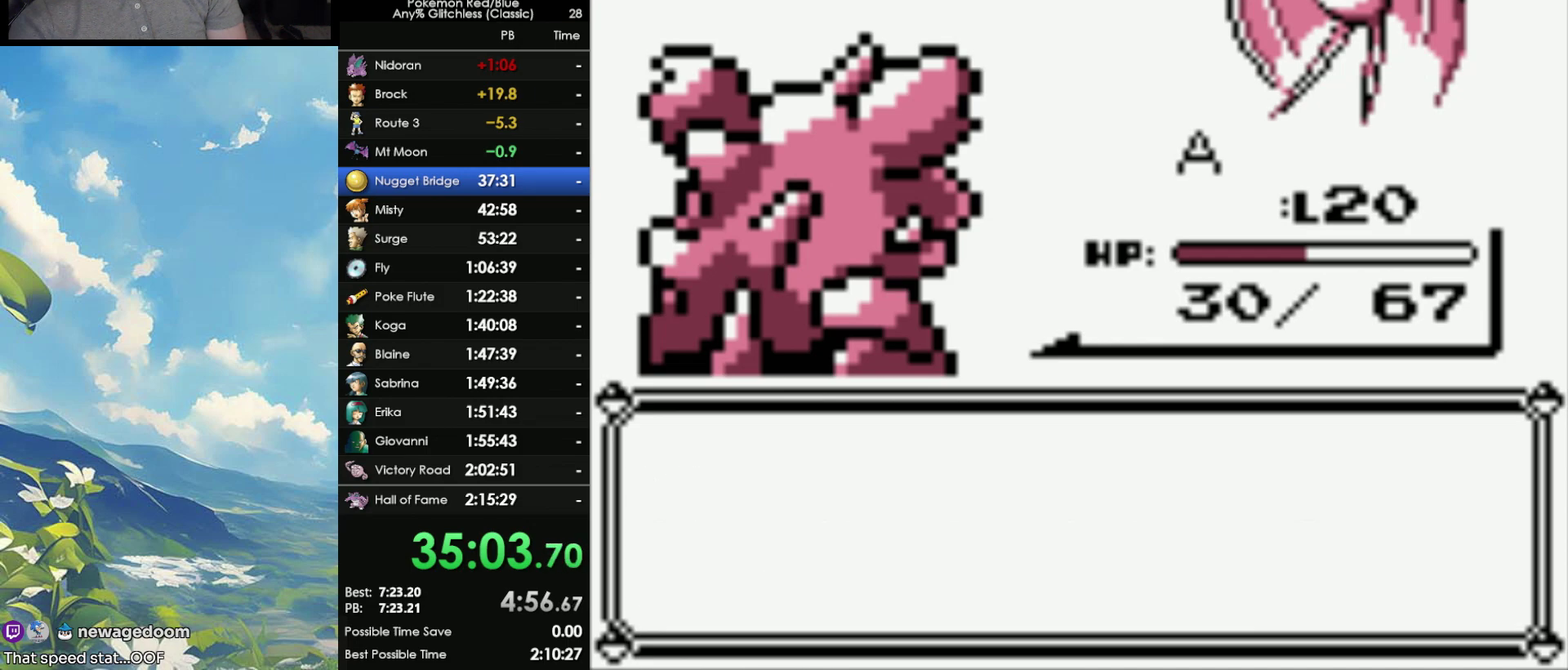
{"buttons": [], "events": [[183, "A", "down"], [300, "A", "up"]]}
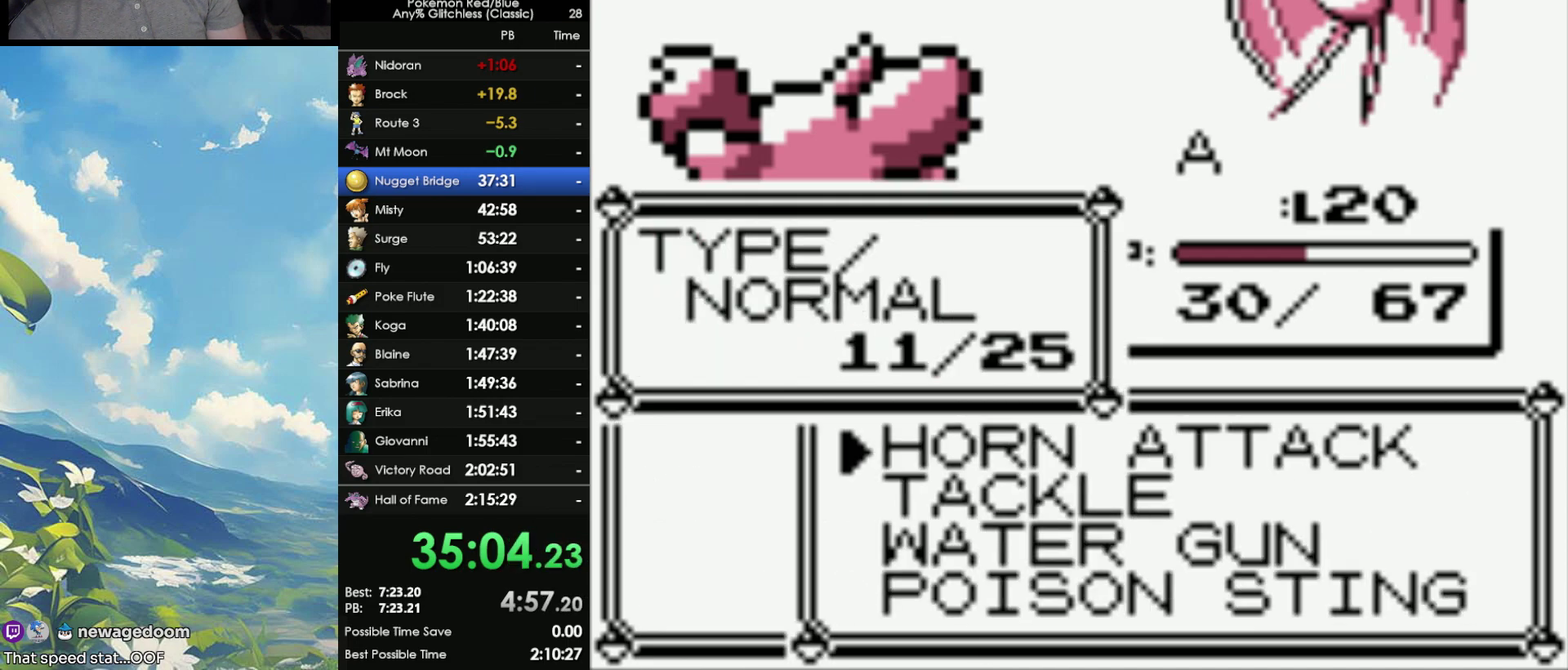
{"buttons": ["A"], "events": [[117, "A", "down"], [200, "A", "up"], [283, "A", "down"], [383, "A", "up"], [450, "A", "down"]]}
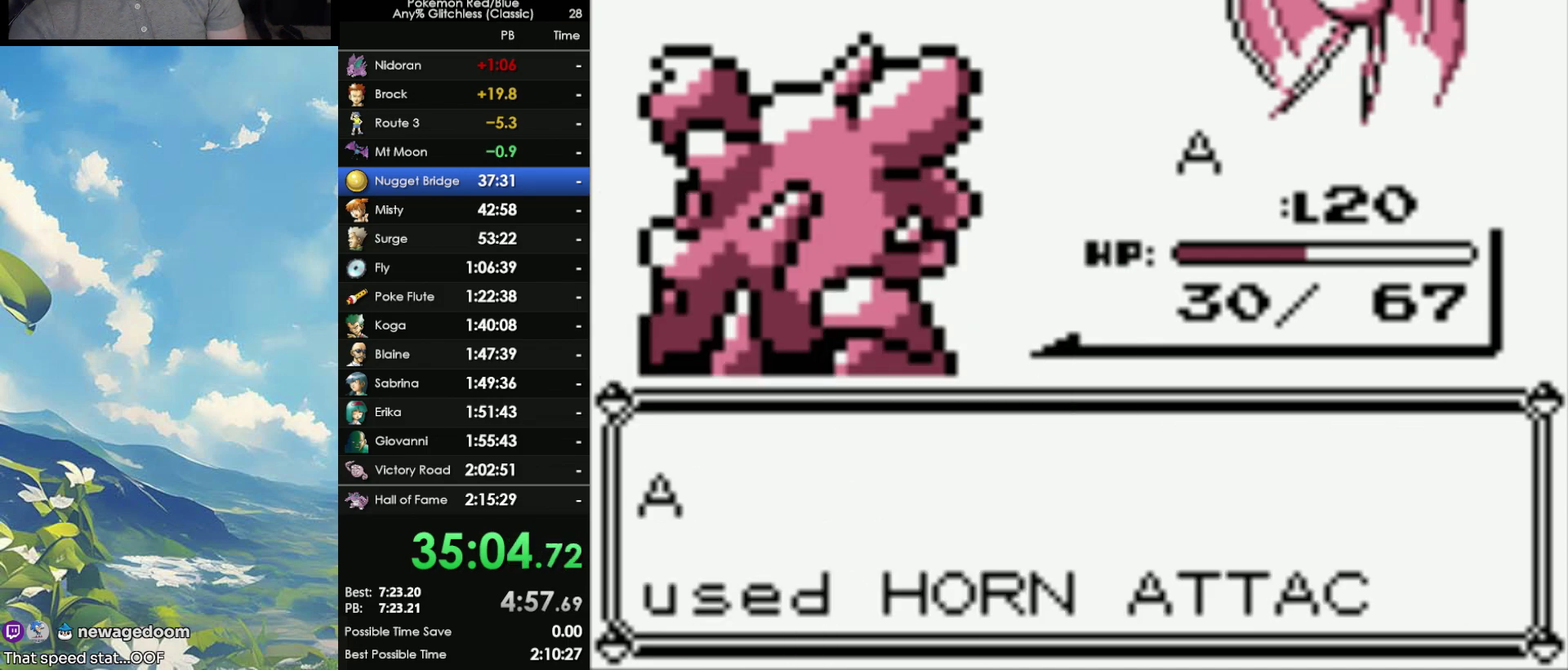
{"buttons": [], "events": [[83, "A", "up"]]}
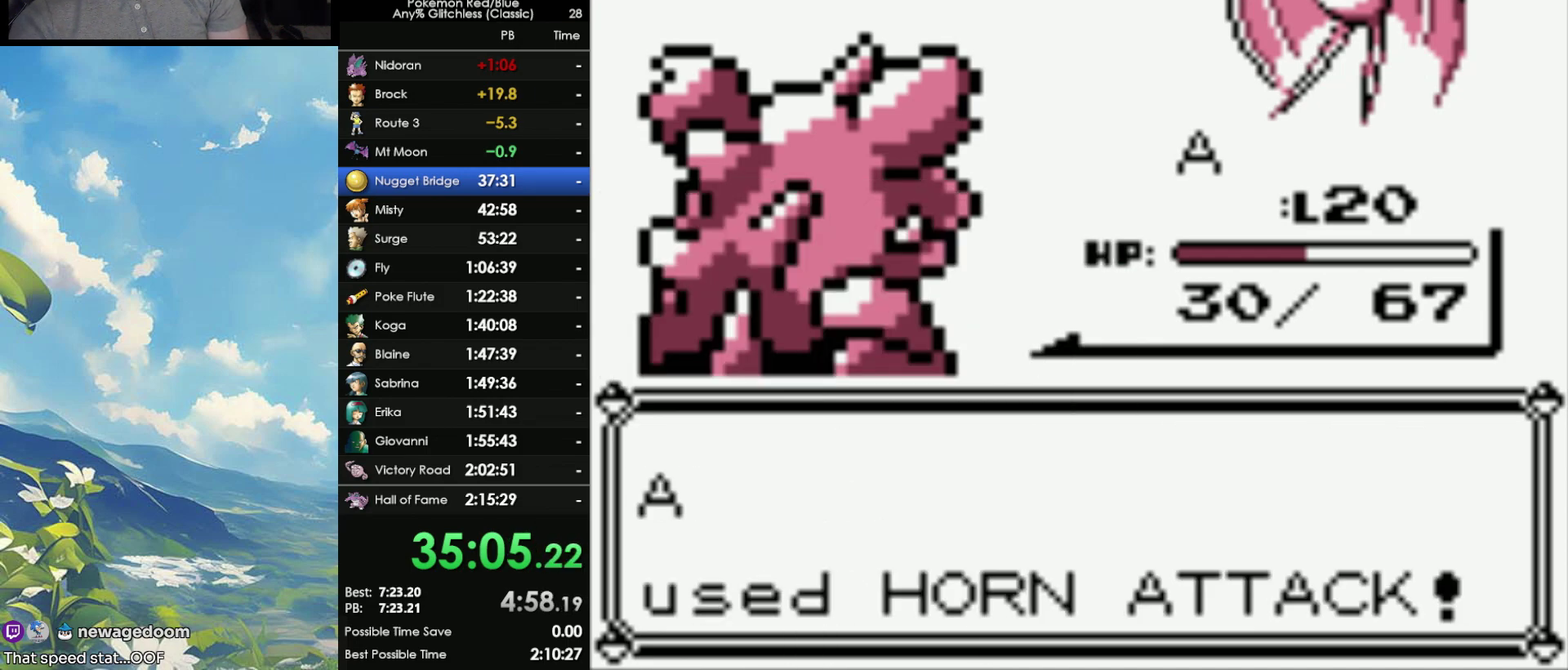
{"buttons": [], "events": []}
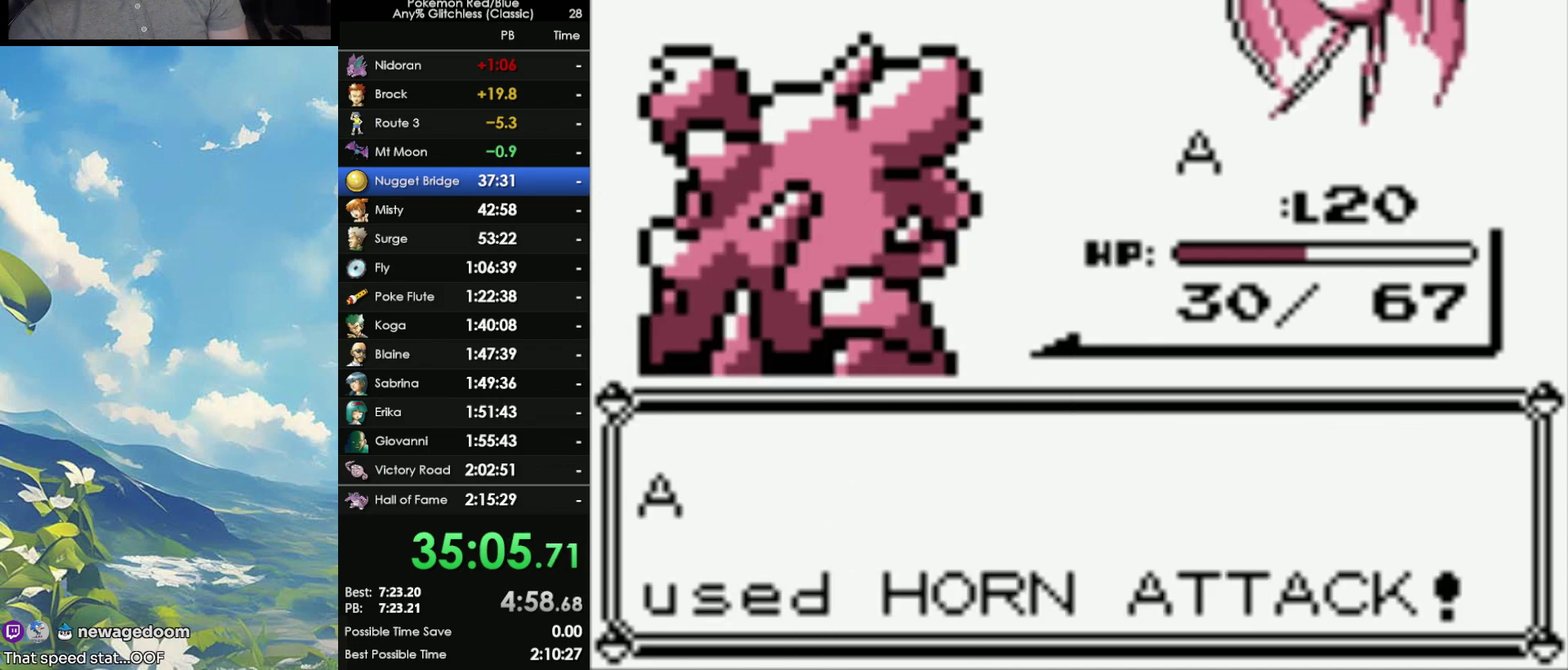
{"buttons": [], "events": []}
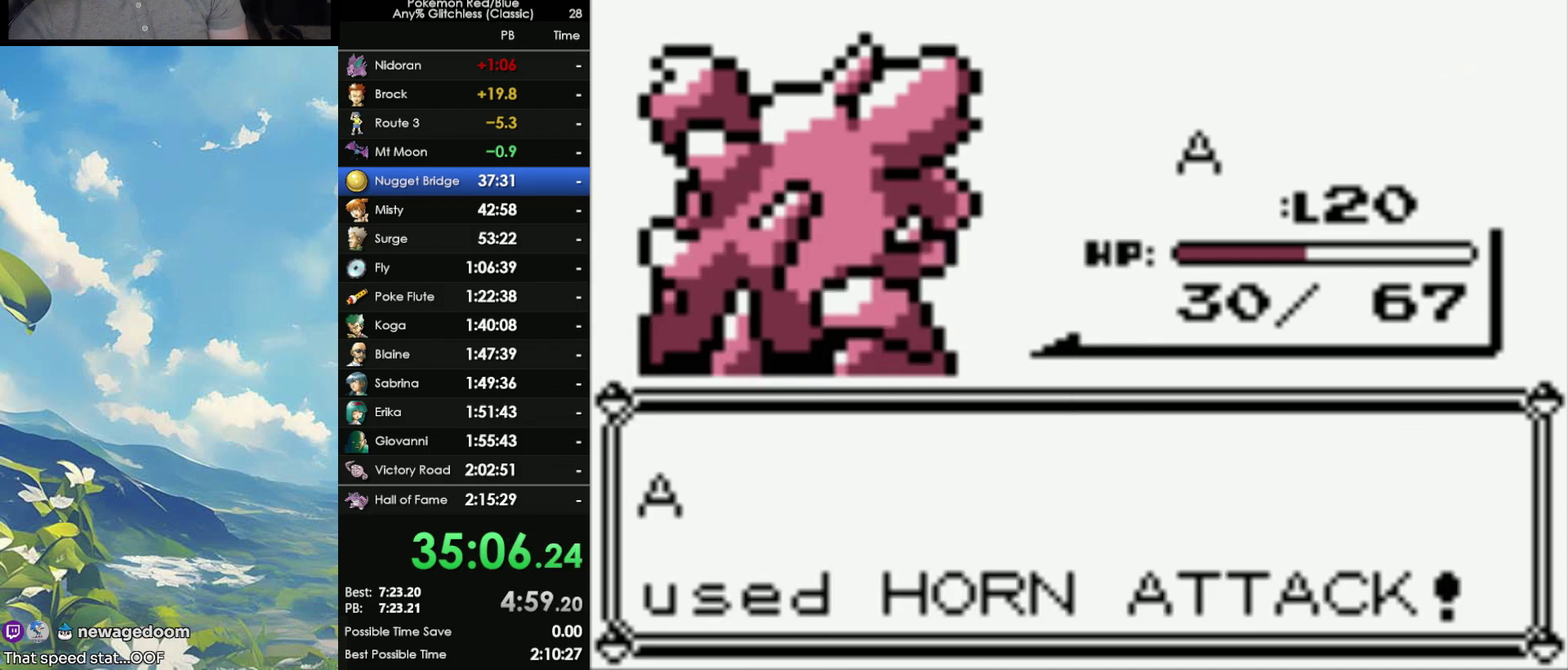
{"buttons": [], "events": []}
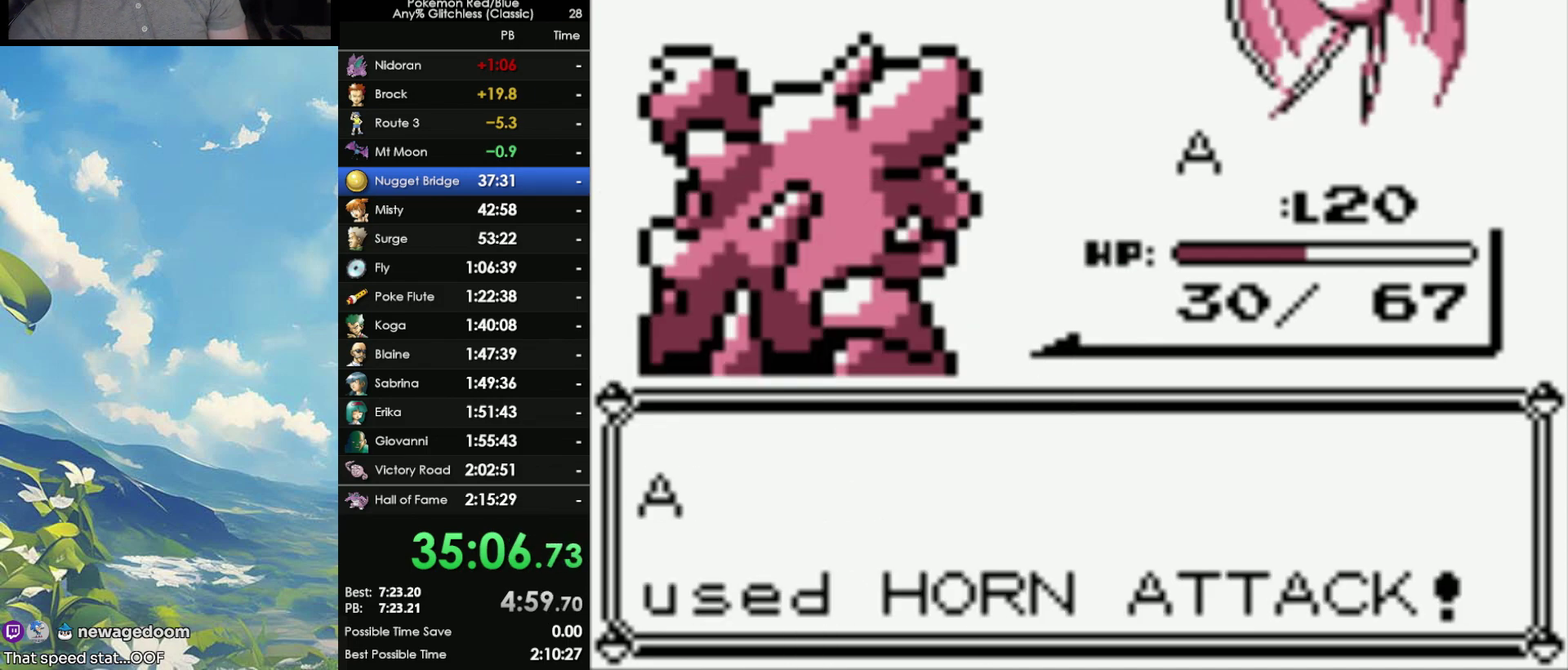
{"buttons": [], "events": []}
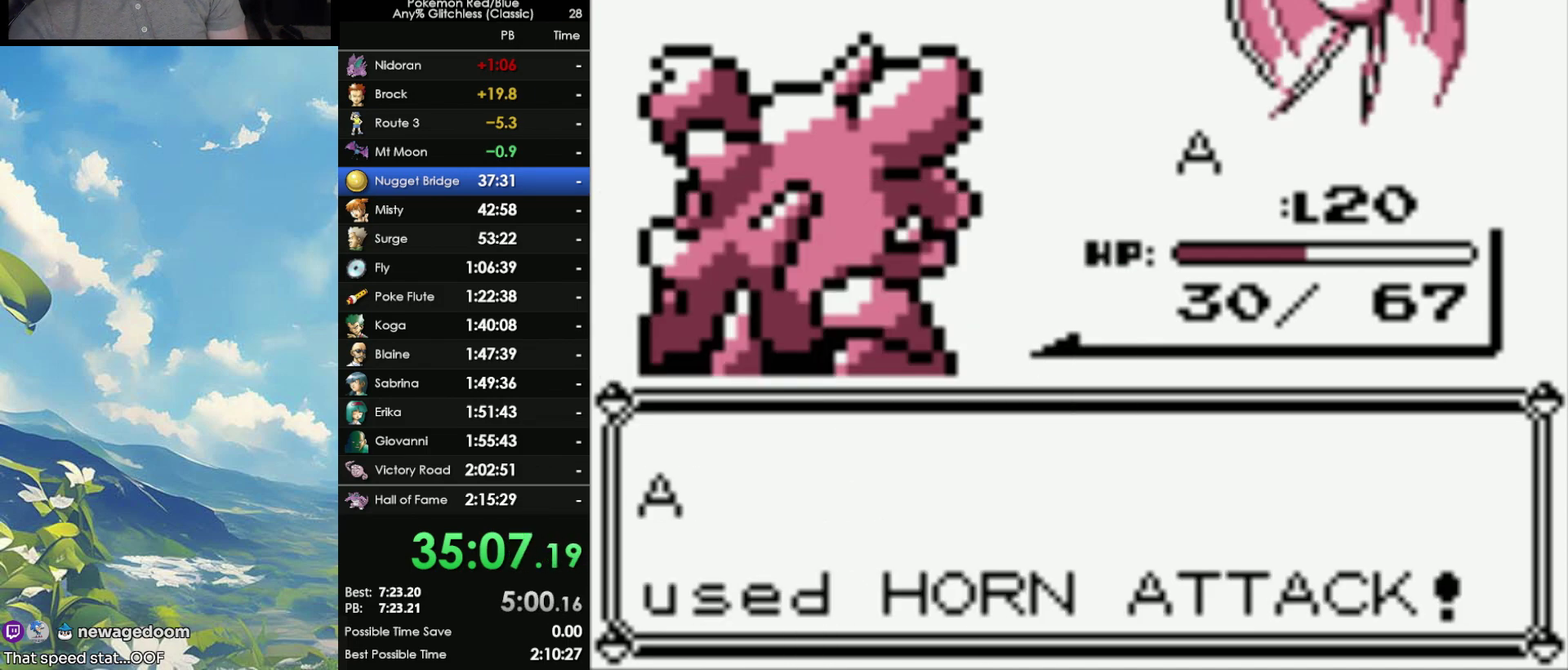
{"buttons": [], "events": []}
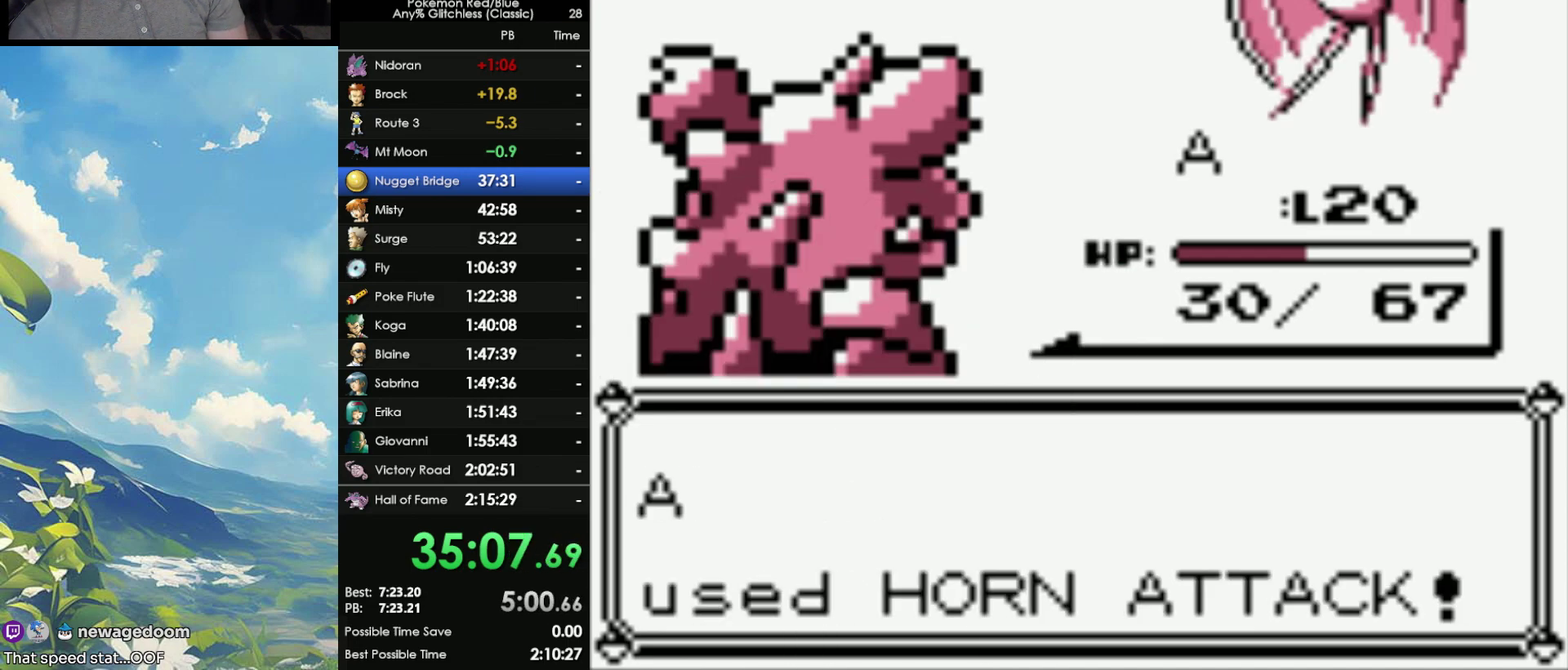
{"buttons": [], "events": []}
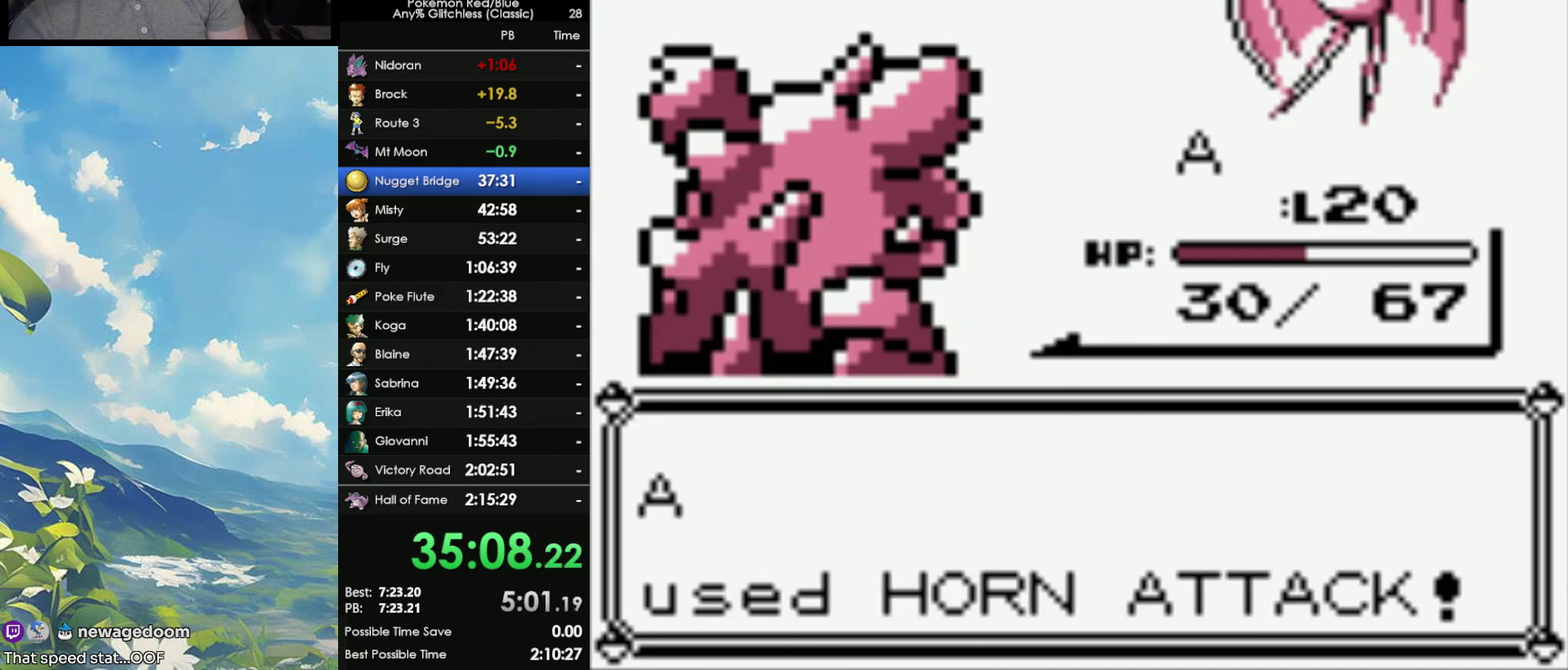
{"buttons": [], "events": []}
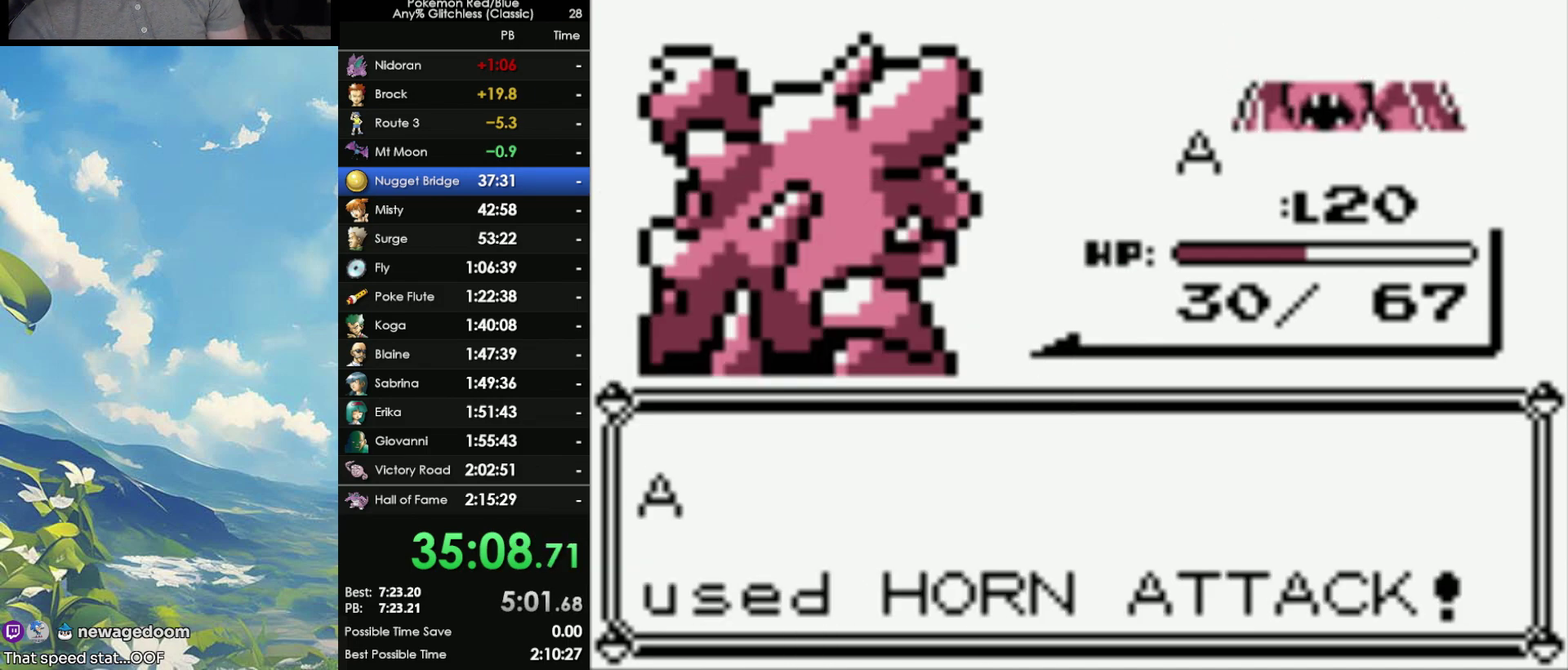
{"buttons": ["B"], "events": [[83, "A", "down"], [133, "B", "down"], [150, "A", "up"], [267, "A", "down"], [267, "B", "up"], [333, "B", "down"], [350, "A", "up"], [400, "A", "down"], [417, "B", "up"], [483, "B", "down"], [500, "A", "up"]]}
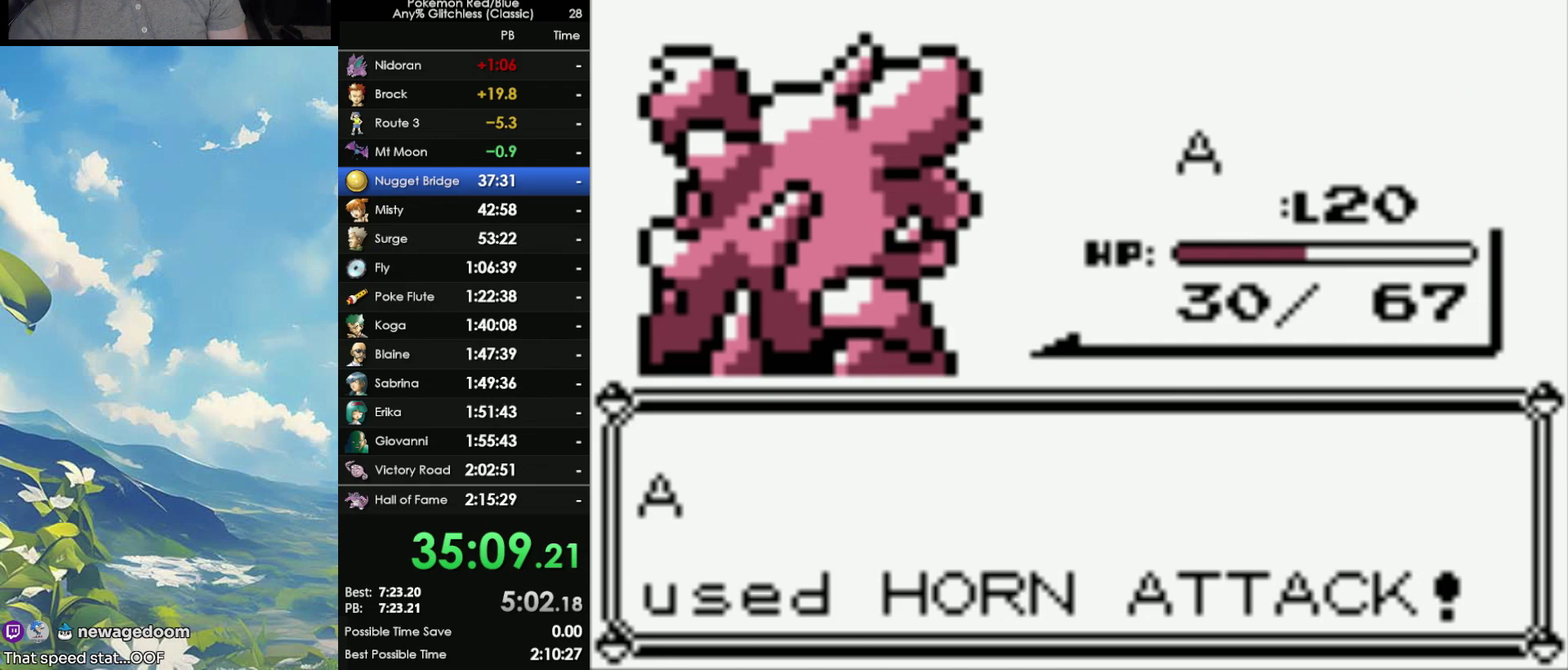
{"buttons": ["A"], "events": [[100, "B", "up"], [183, "B", "down"], [250, "B", "up"], [283, "A", "down"], [350, "A", "up"], [350, "B", "down"], [417, "B", "up"], [433, "A", "down"]]}
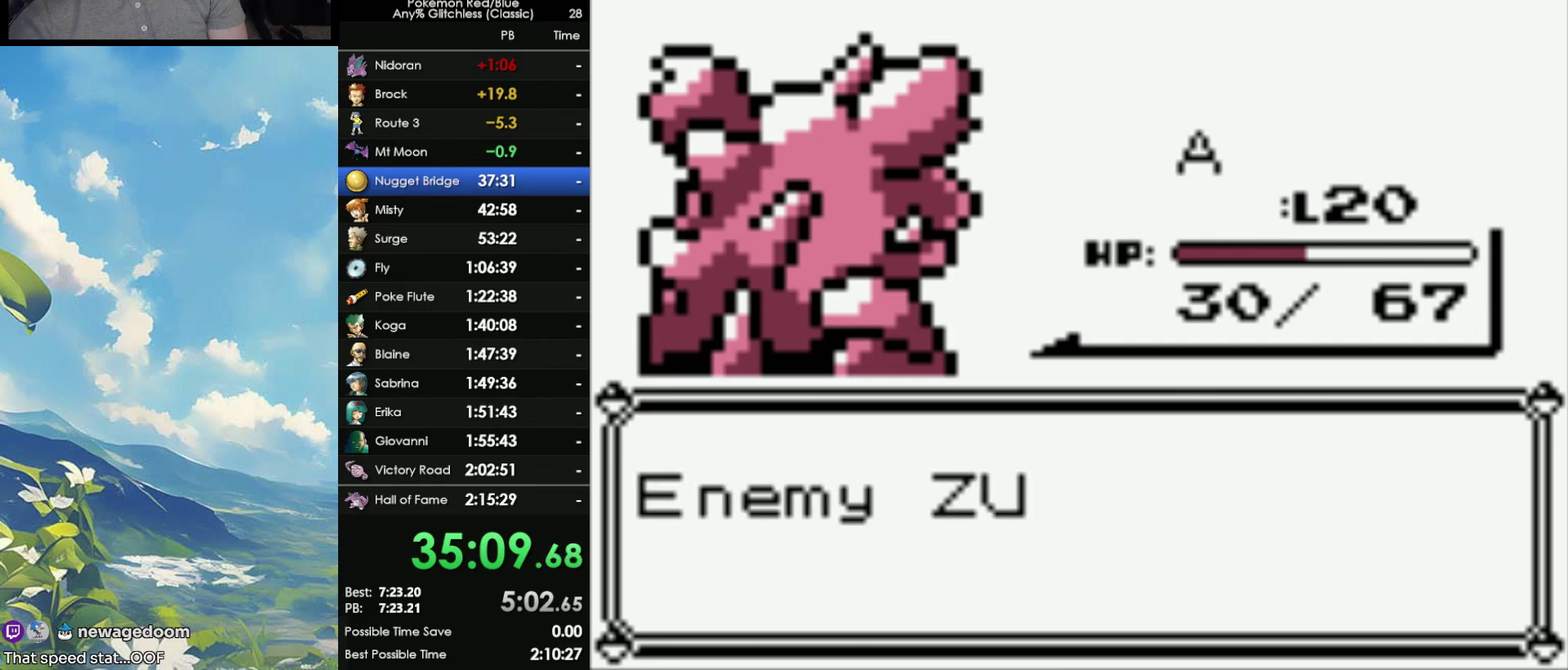
{"buttons": ["B"], "events": [[17, "A", "up"], [17, "B", "down"], [100, "A", "down"], [100, "B", "up"], [150, "A", "up"], [150, "B", "down"], [250, "B", "up"], [333, "B", "down"], [383, "A", "down"], [433, "B", "up"], [500, "A", "up"], [500, "B", "down"]]}
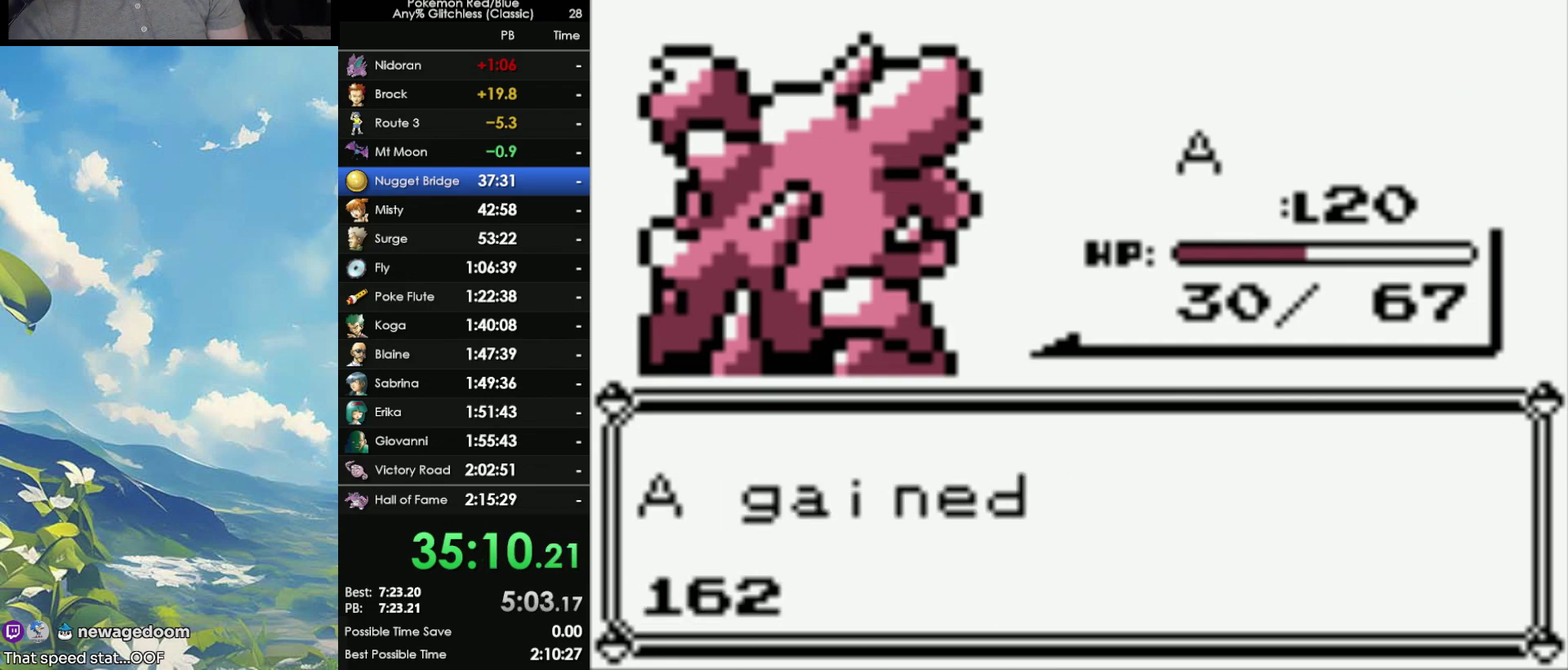
{"buttons": [], "events": [[50, "B", "up"], [133, "B", "down"], [200, "A", "down"], [200, "B", "up"], [283, "B", "down"], [383, "A", "up"], [383, "B", "up"]]}
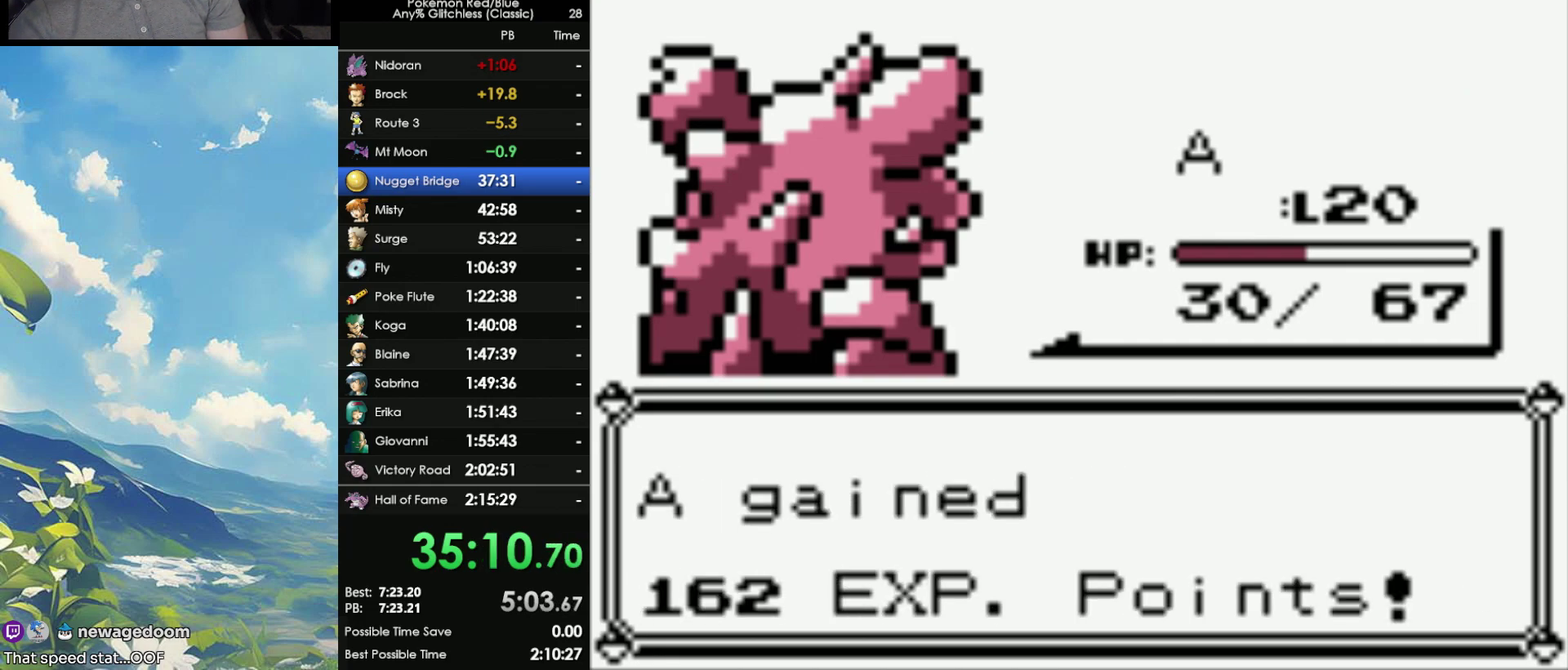
{"buttons": [], "events": []}
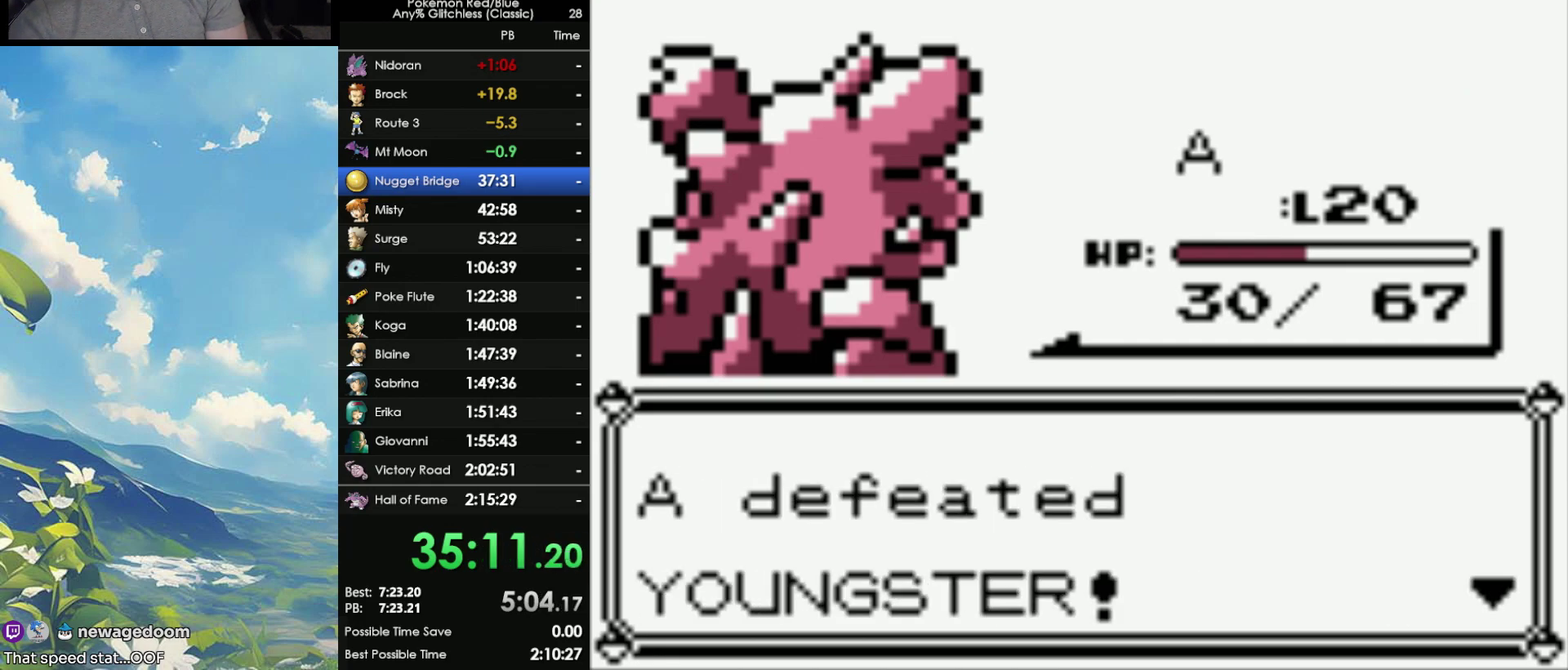
{"buttons": [], "events": [[67, "B", "down"], [233, "B", "up"]]}
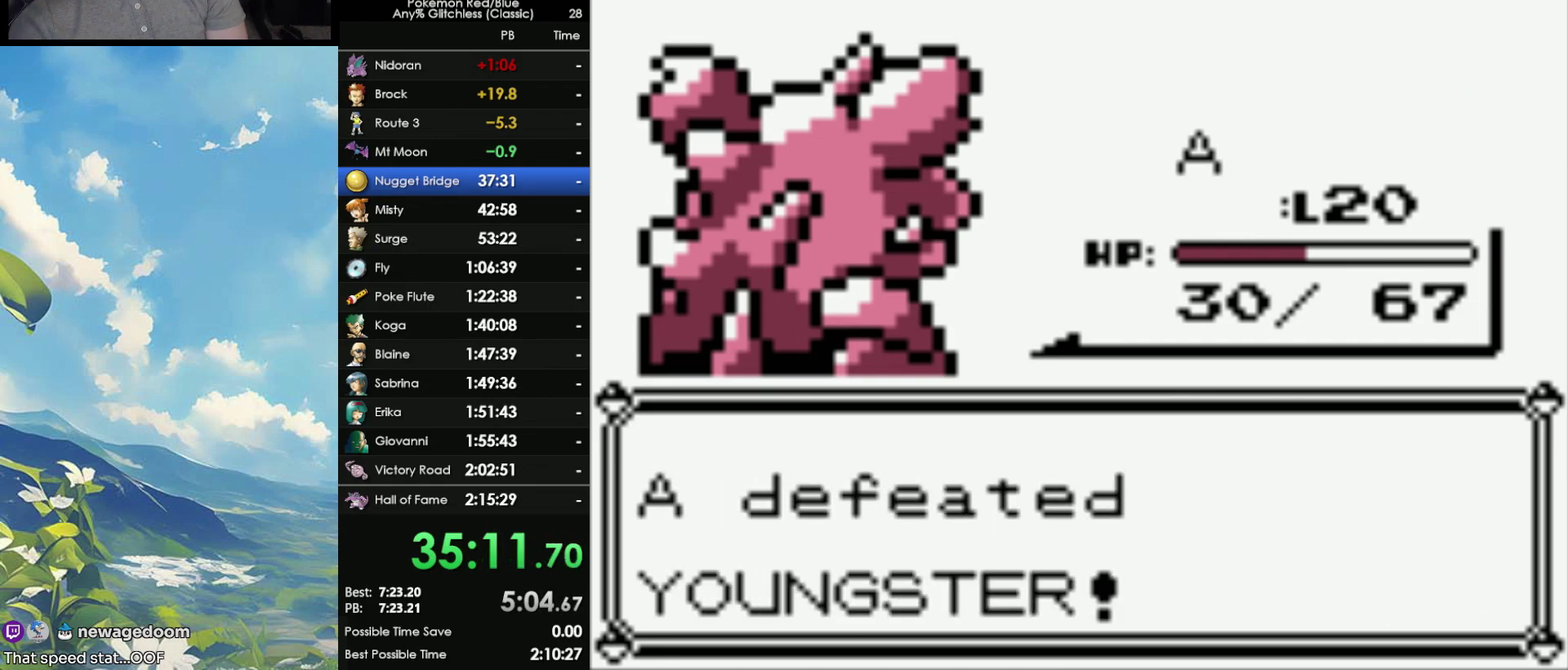
{"buttons": [], "events": []}
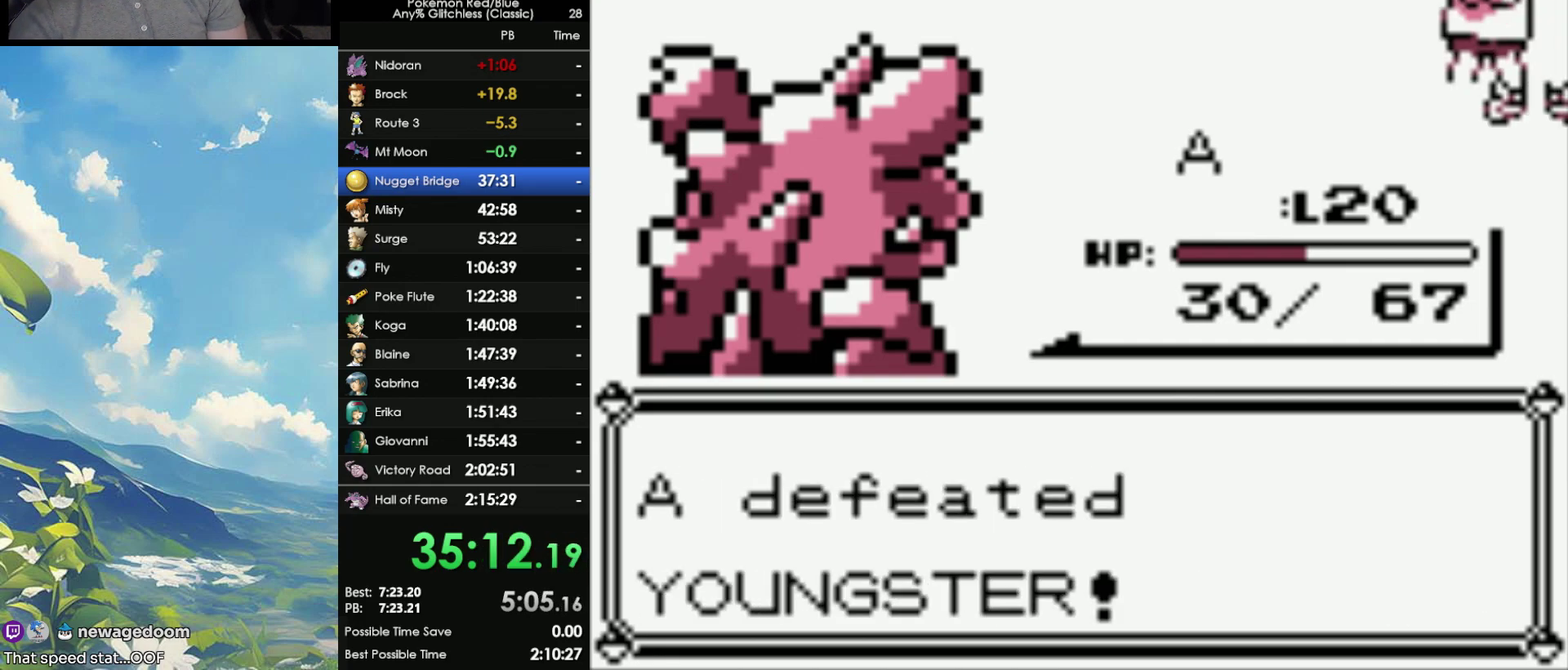
{"buttons": ["A", "B"], "events": [[300, "B", "down"], [450, "A", "down"]]}
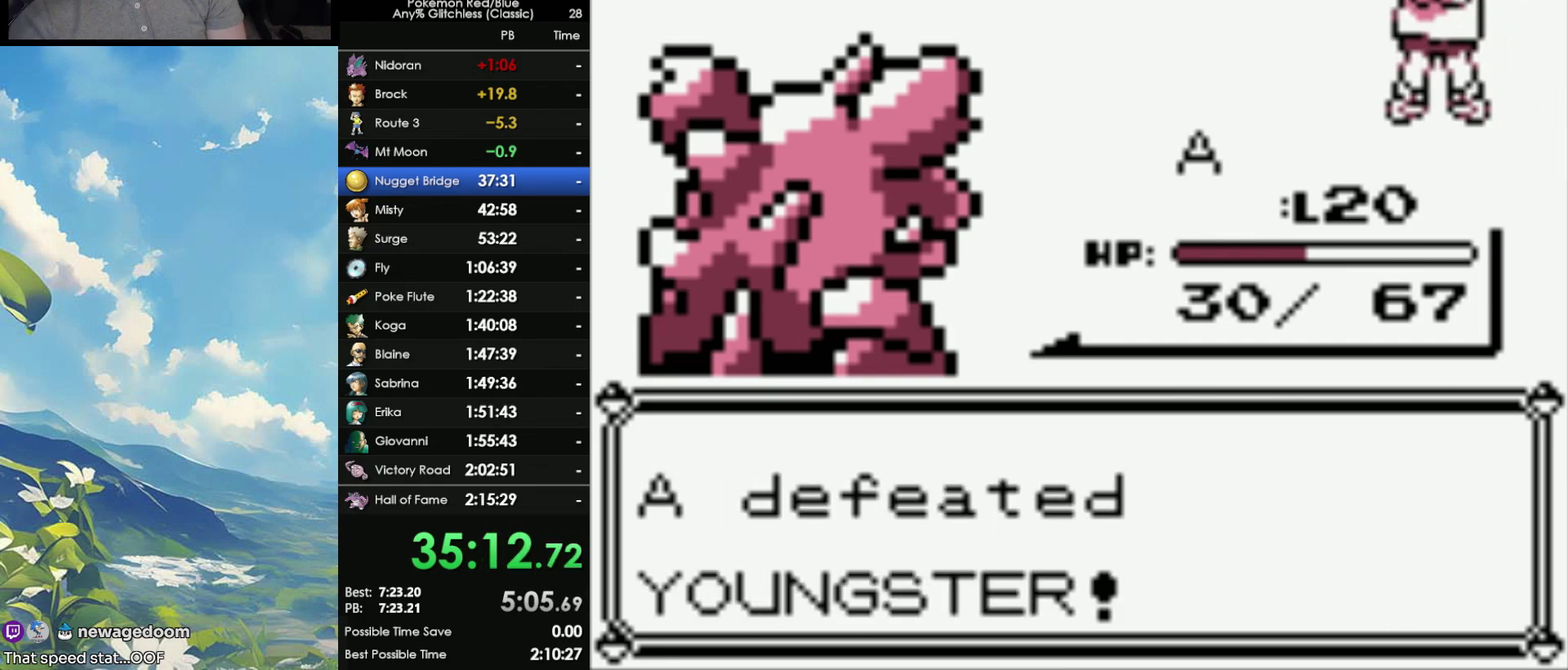
{"buttons": [], "events": [[17, "A", "up"], [133, "A", "down"], [133, "B", "up"], [183, "A", "up"], [200, "B", "down"], [267, "A", "down"], [267, "B", "up"], [367, "A", "up"], [367, "B", "down"], [450, "A", "down"], [450, "B", "up"], [500, "A", "up"]]}
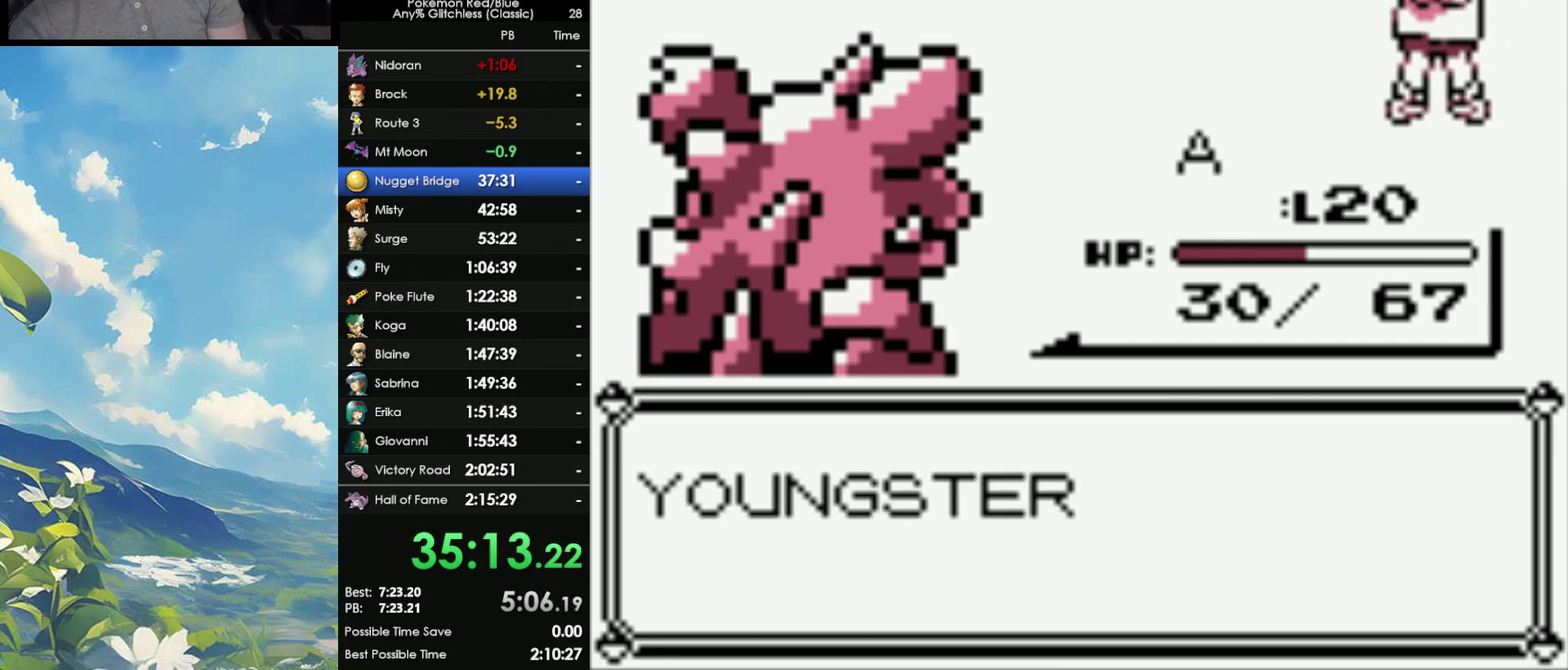
{"buttons": ["B"], "events": [[33, "B", "down"], [117, "A", "down"], [117, "B", "up"], [183, "A", "up"], [183, "B", "down"], [250, "A", "down"], [250, "B", "up"], [333, "A", "up"], [350, "B", "down"], [400, "A", "down"], [400, "B", "up"], [483, "A", "up"], [483, "B", "down"]]}
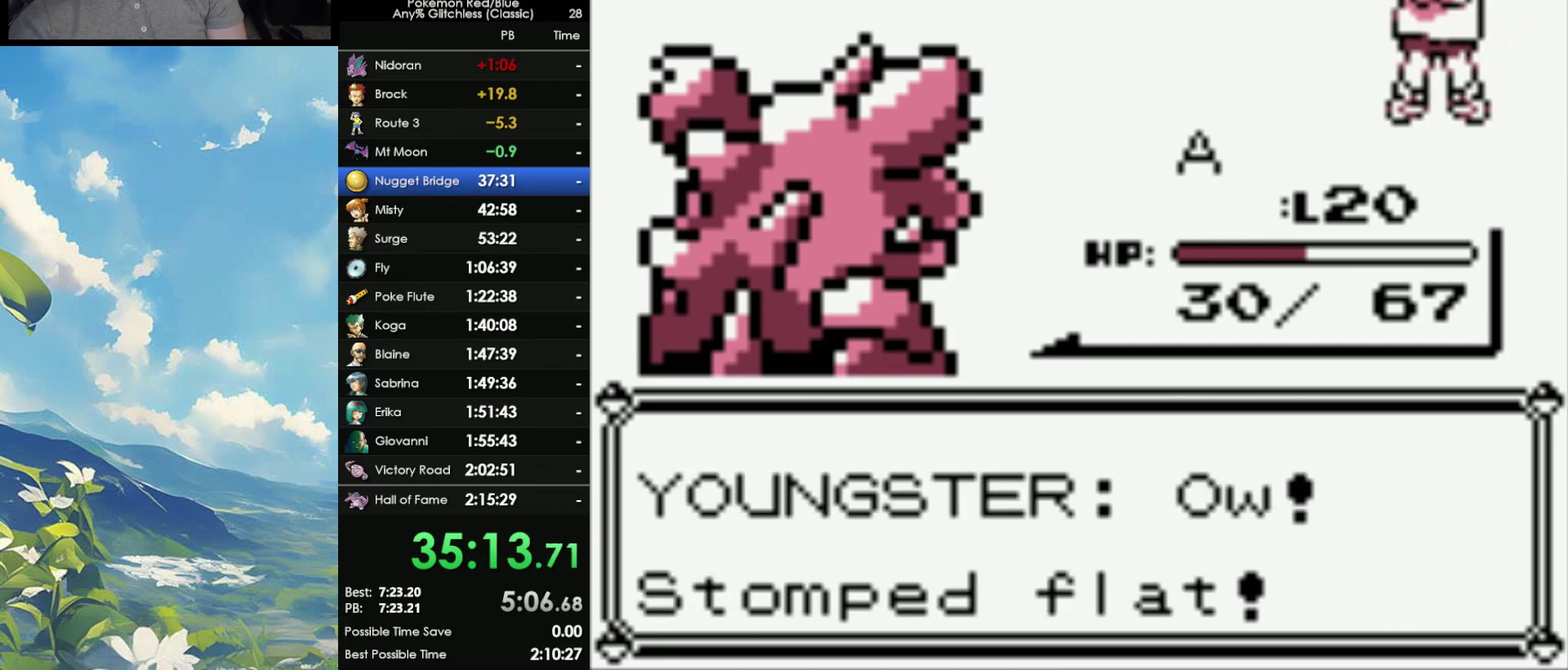
{"buttons": ["B"], "events": [[50, "A", "down"], [50, "B", "up"], [133, "A", "up"], [150, "B", "down"], [200, "A", "down"], [200, "B", "up"], [300, "A", "up"], [300, "B", "down"], [383, "A", "down"], [383, "B", "up"], [450, "A", "up"], [483, "B", "down"]]}
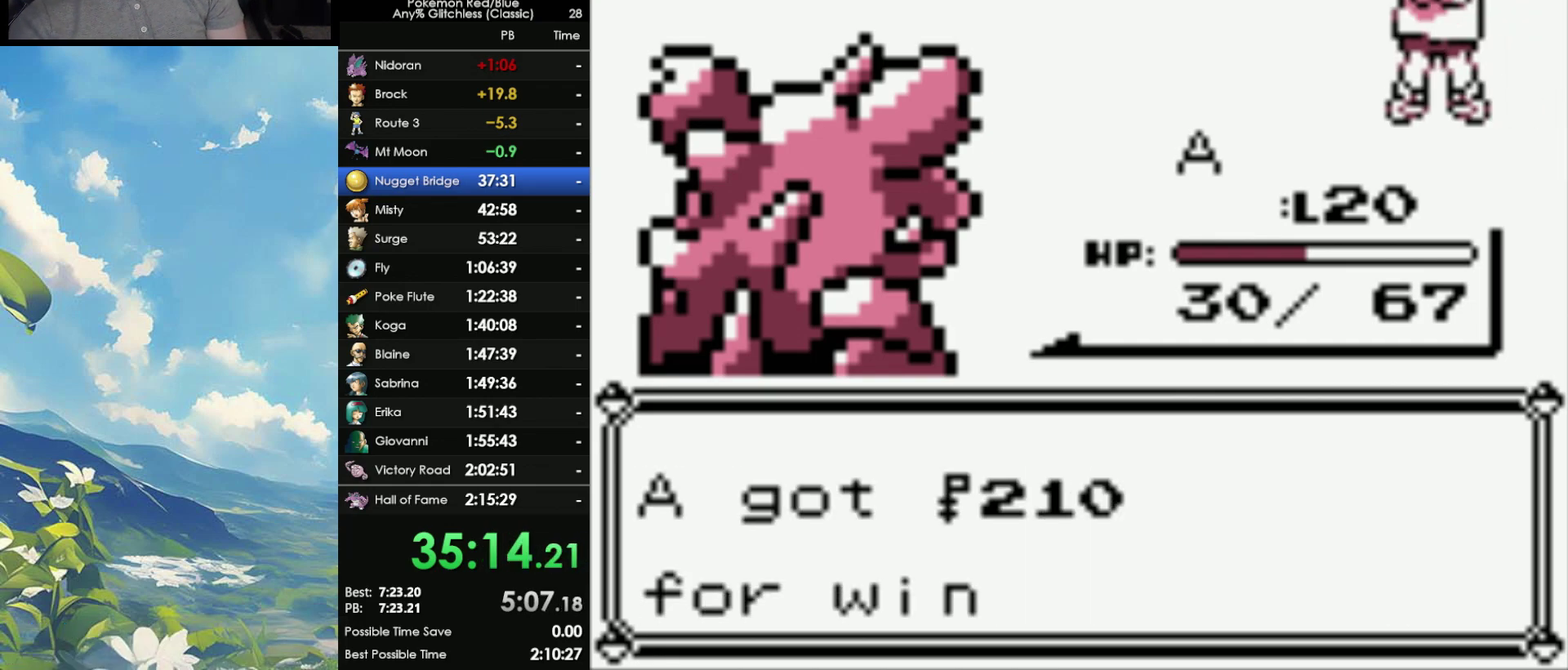
{"buttons": [], "events": [[50, "B", "up"], [100, "B", "down"], [183, "B", "up"]]}
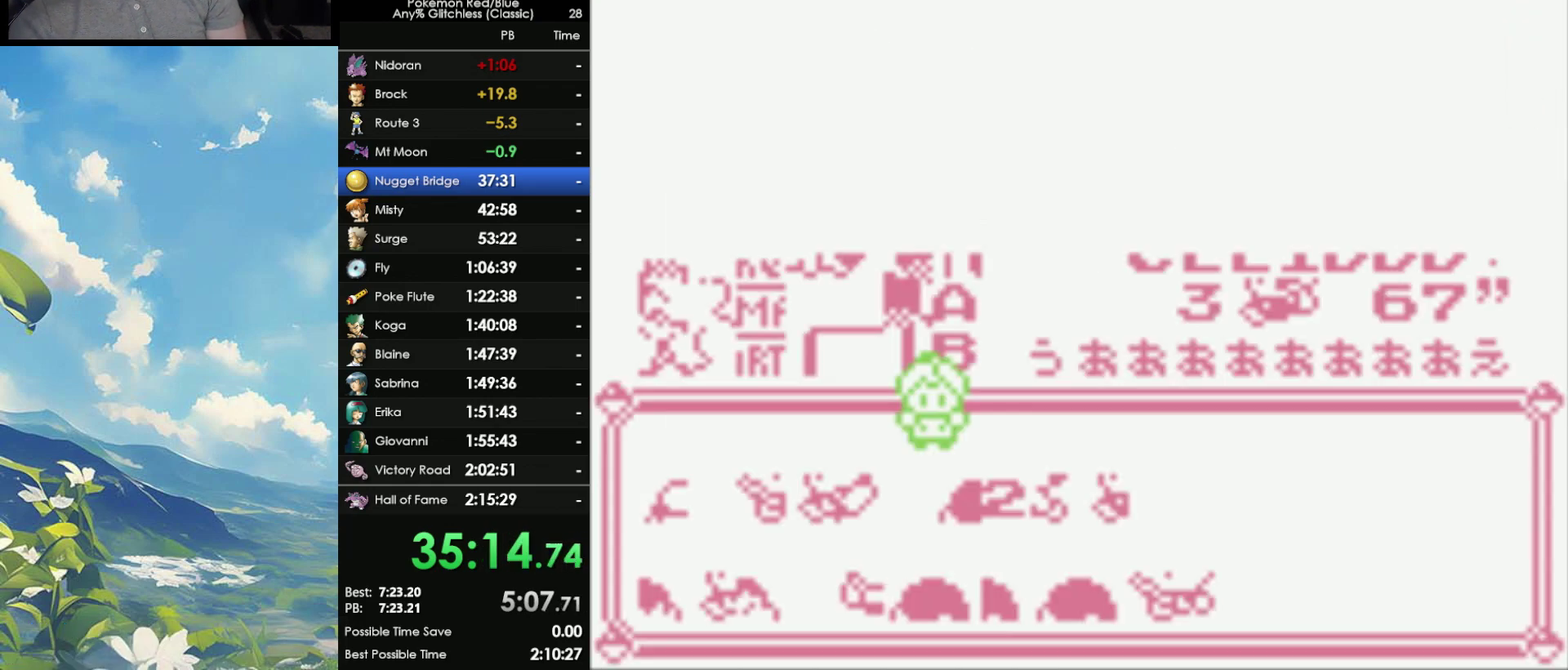
{"buttons": [], "events": []}
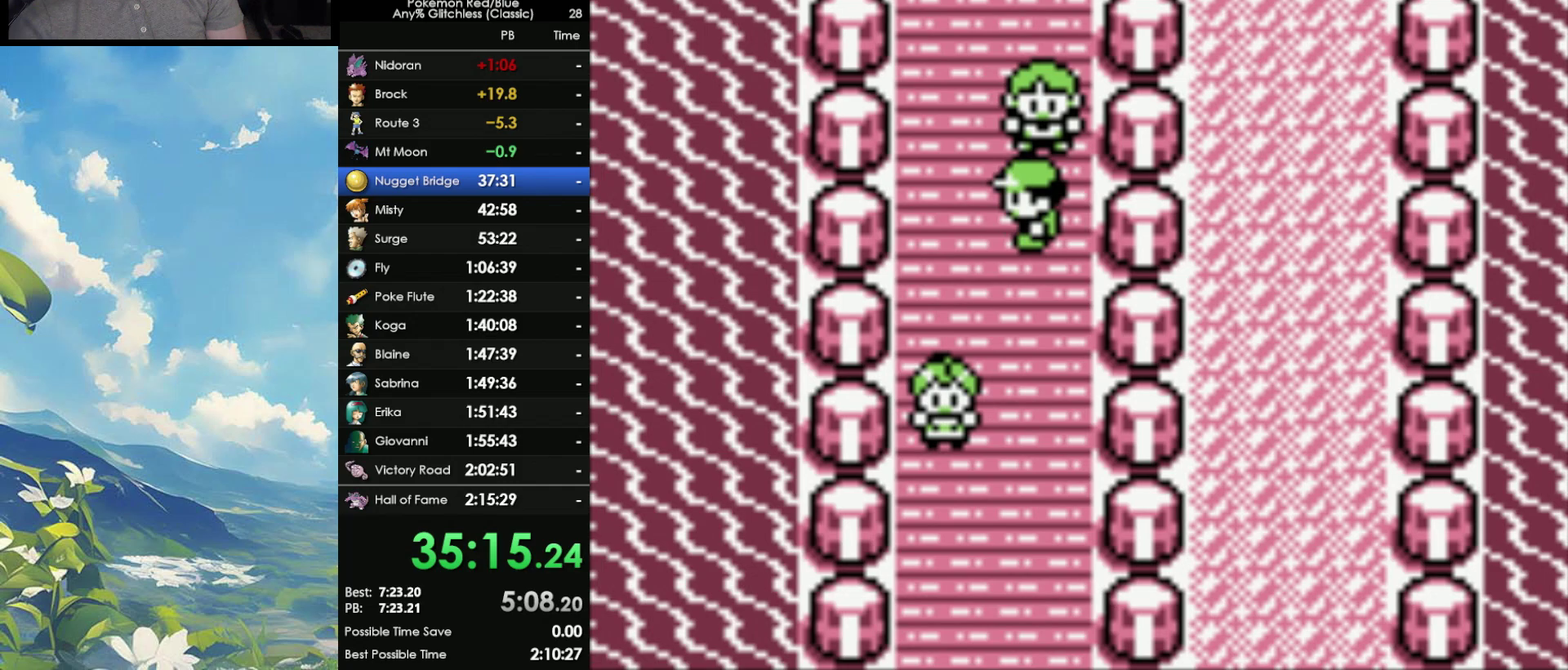
{"buttons": [], "events": []}
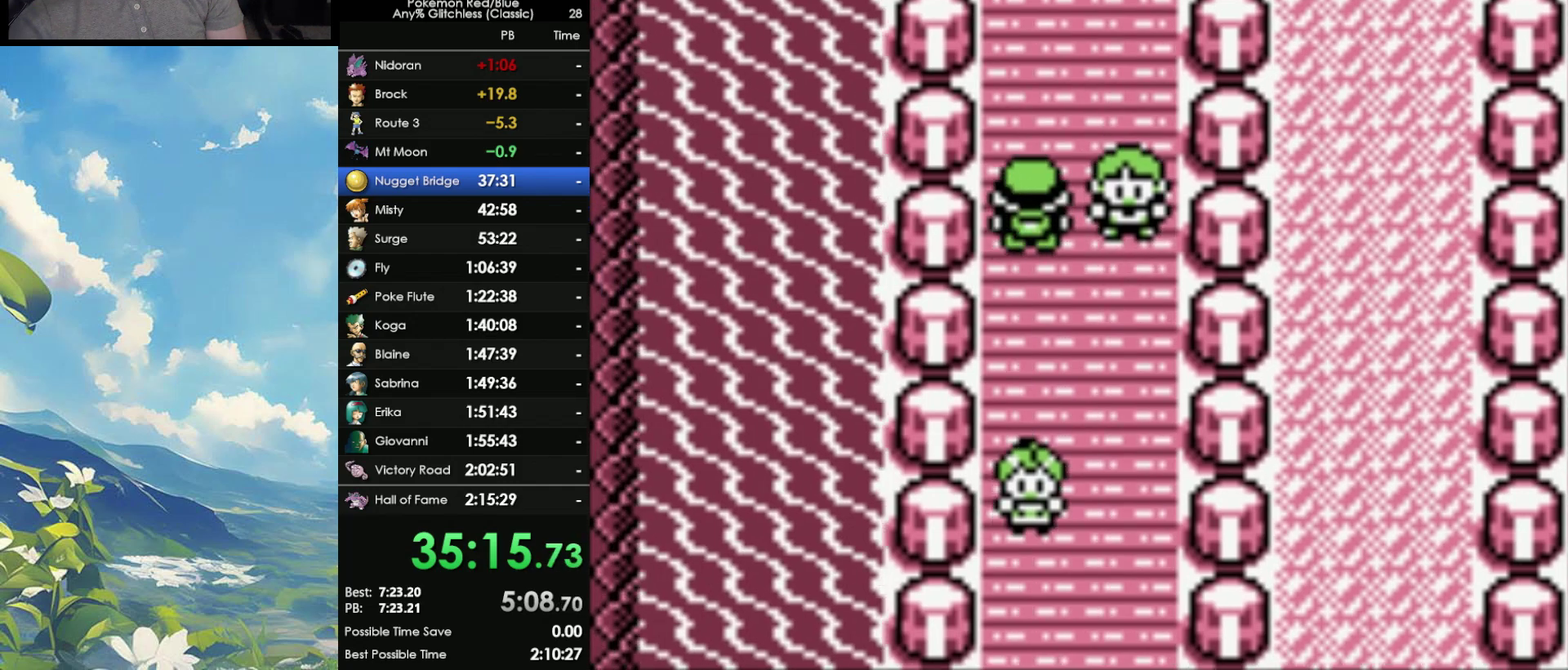
{"buttons": ["A"], "events": [[467, "A", "down"]]}
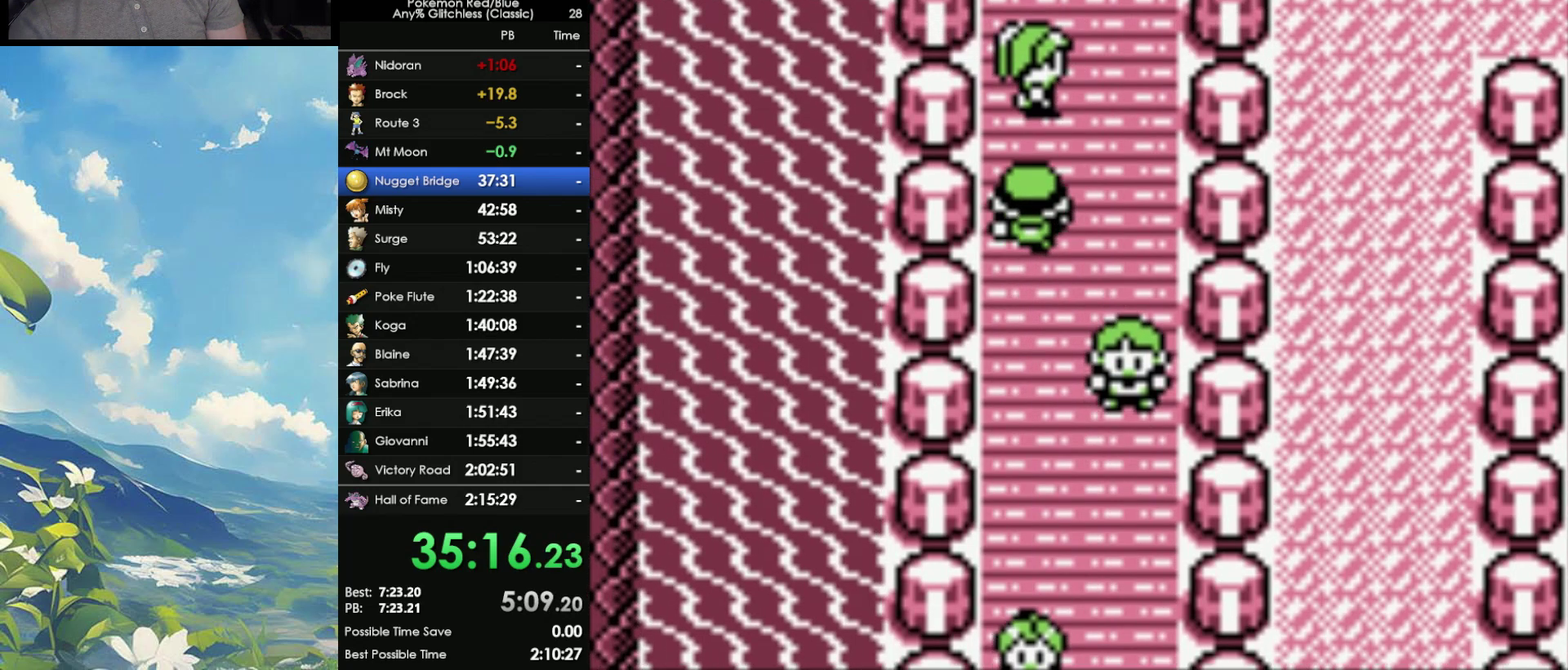
{"buttons": ["A"], "events": [[83, "A", "up"], [150, "A", "down"], [200, "B", "down"], [233, "A", "up"], [300, "A", "down"], [300, "B", "up"], [383, "A", "up"], [383, "B", "down"], [450, "B", "up"], [483, "A", "down"]]}
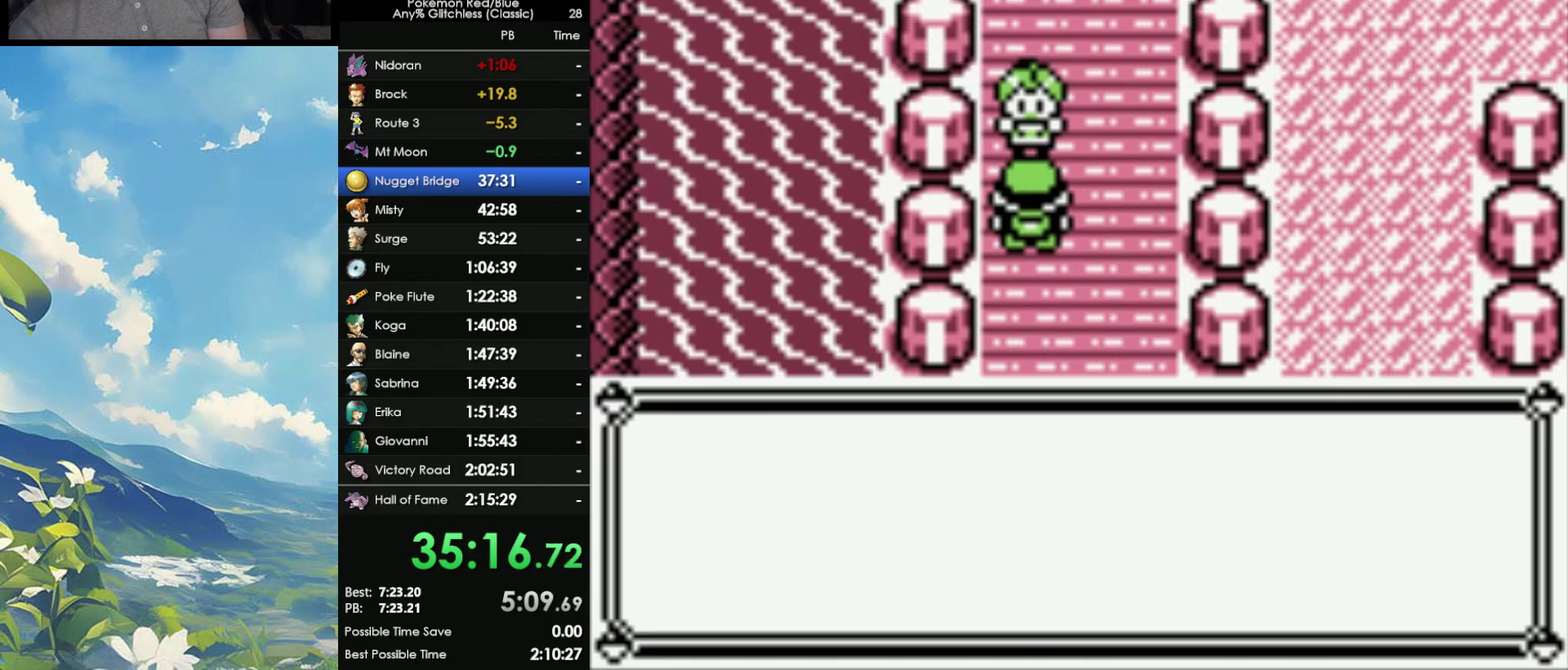
{"buttons": ["A"], "events": [[50, "A", "up"], [50, "B", "down"], [150, "A", "down"], [150, "B", "up"], [217, "A", "up"], [217, "B", "down"], [283, "B", "up"], [317, "A", "down"], [383, "A", "up"], [383, "B", "down"], [467, "A", "down"], [467, "B", "up"]]}
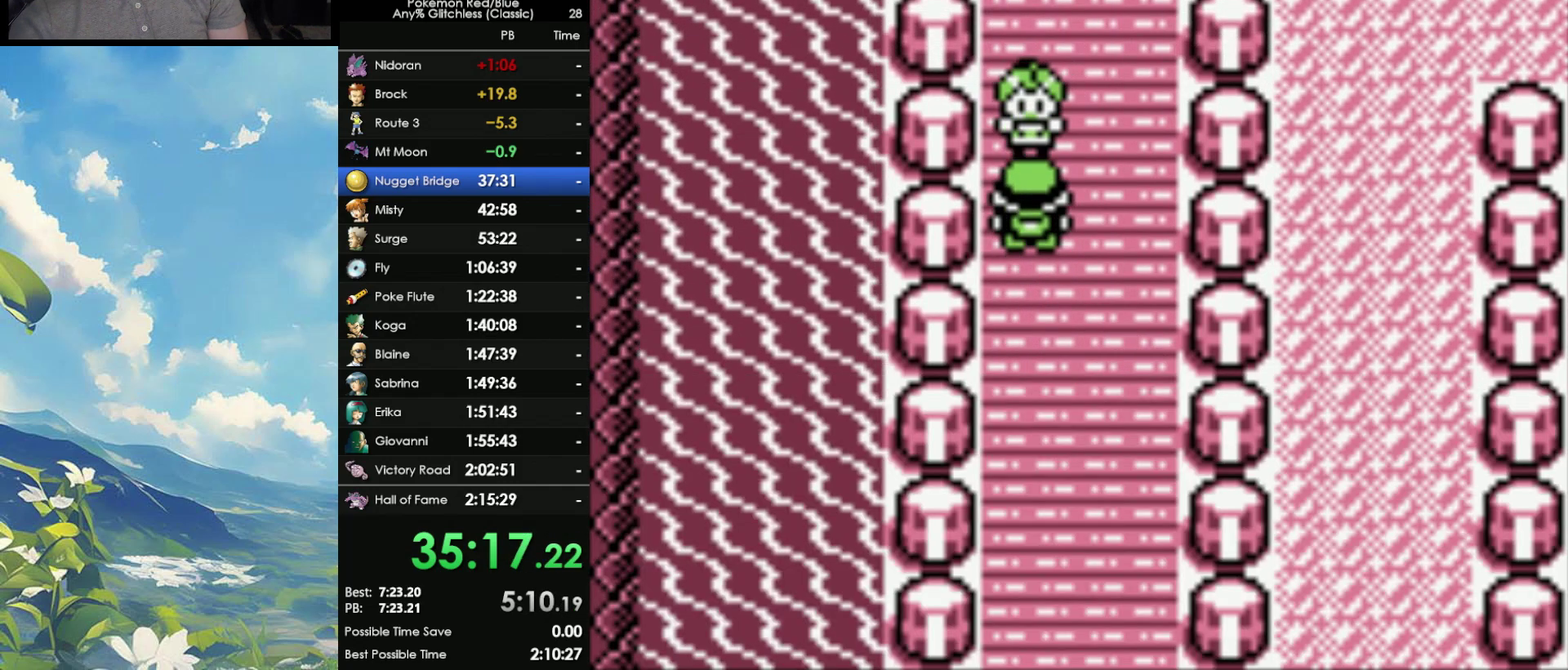
{"buttons": [], "events": [[33, "A", "up"], [33, "B", "down"], [100, "A", "down"], [133, "B", "up"], [183, "B", "down"], [383, "B", "up"], [400, "A", "up"]]}
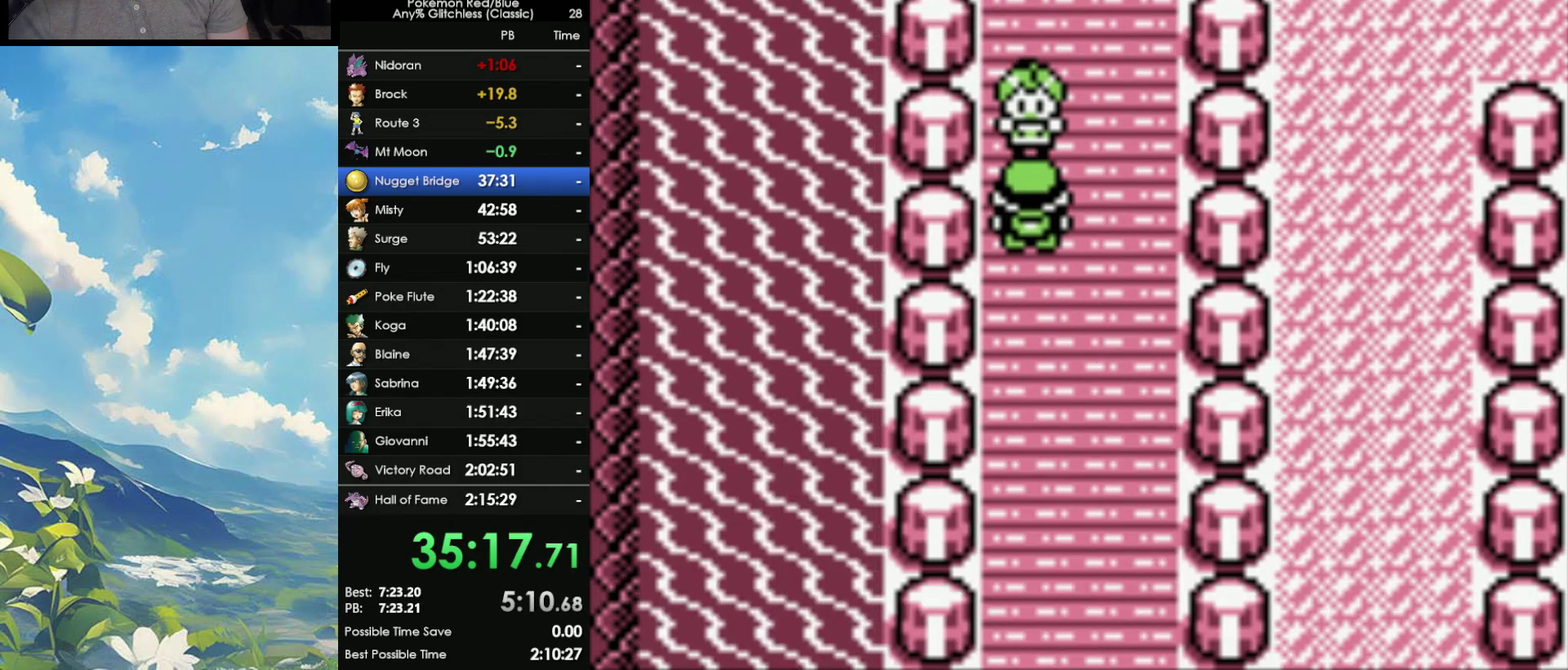
{"buttons": [], "events": []}
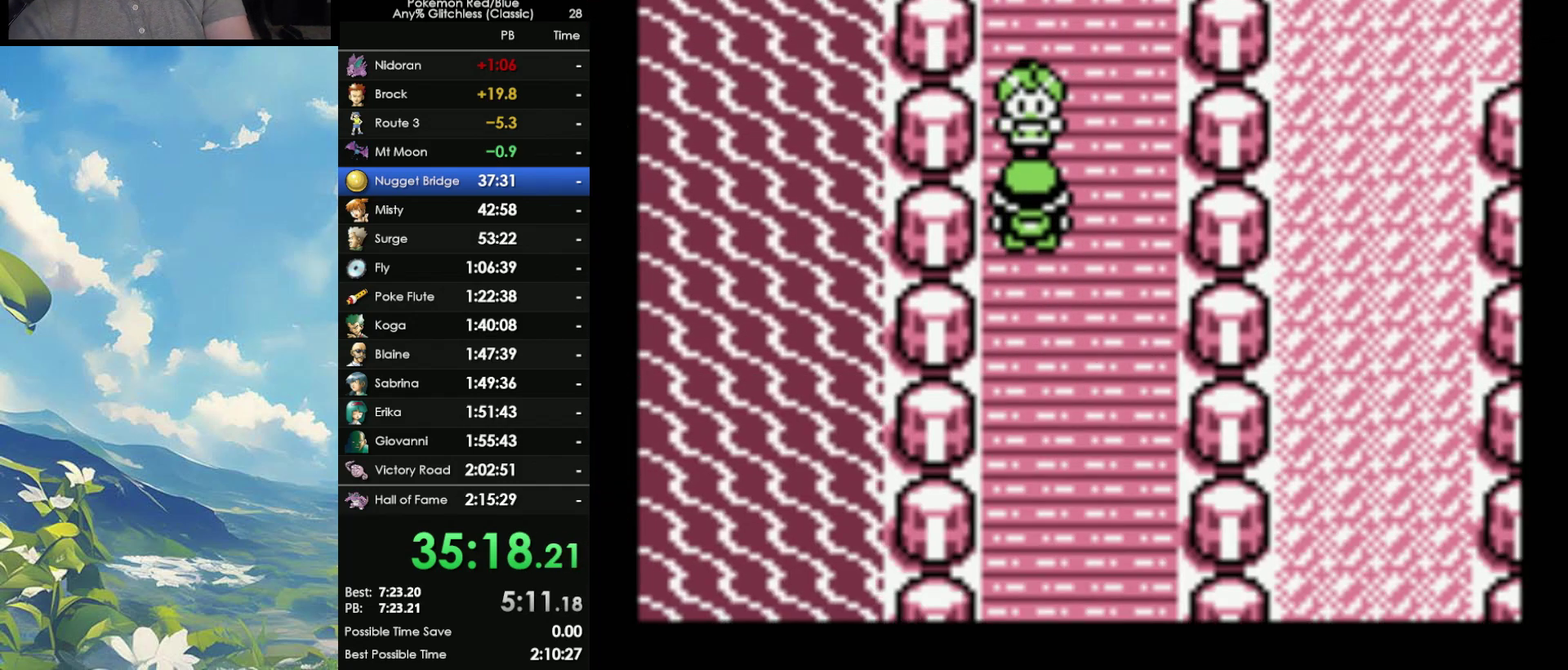
{"buttons": [], "events": []}